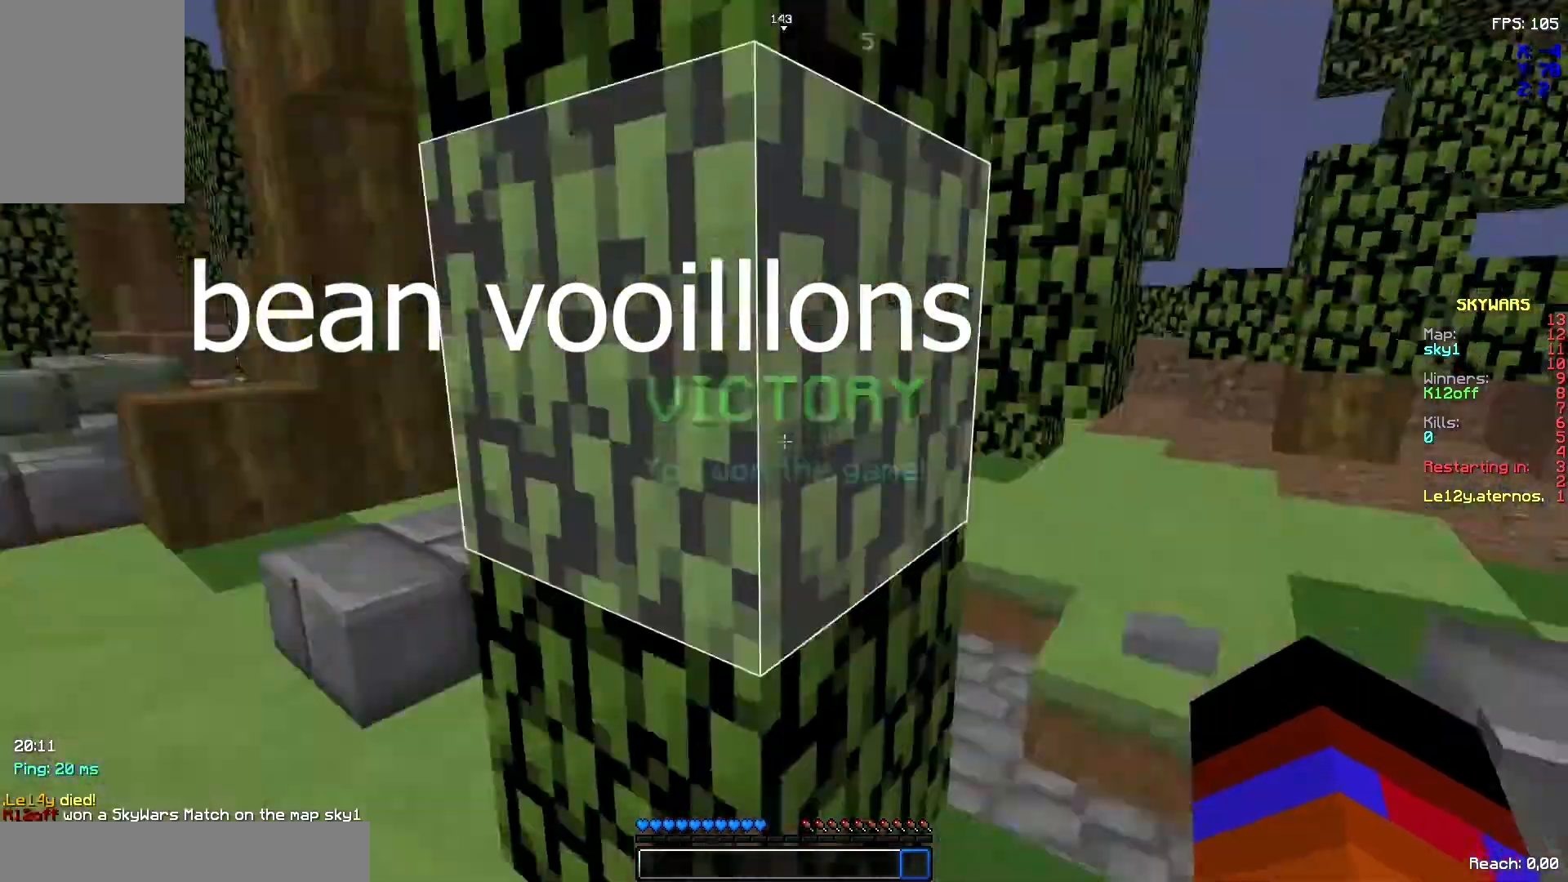
Gameplay with keyboard and mouse; each line is a JSON object with the keys and mouse buttons held at the frame after it. "events" lists presses ("down") and releases ("up") of "d", "q", "s", "space", "z", "mouse_left" and "mouse_right" between this image and that frame as [ms after this image, input, new state], when the widget could be followed in between. "mouse_left", "mouse_right" = the "left", "right" buttons of the "mouse" list. No other keys are recorded. Fast repeated clicks can show as one long hold. Not read: mouse_move.
{"keys": ["z"], "mouse": [], "events": [[167, "z", "down"], [333, "space", "down"], [500, "space", "up"]]}
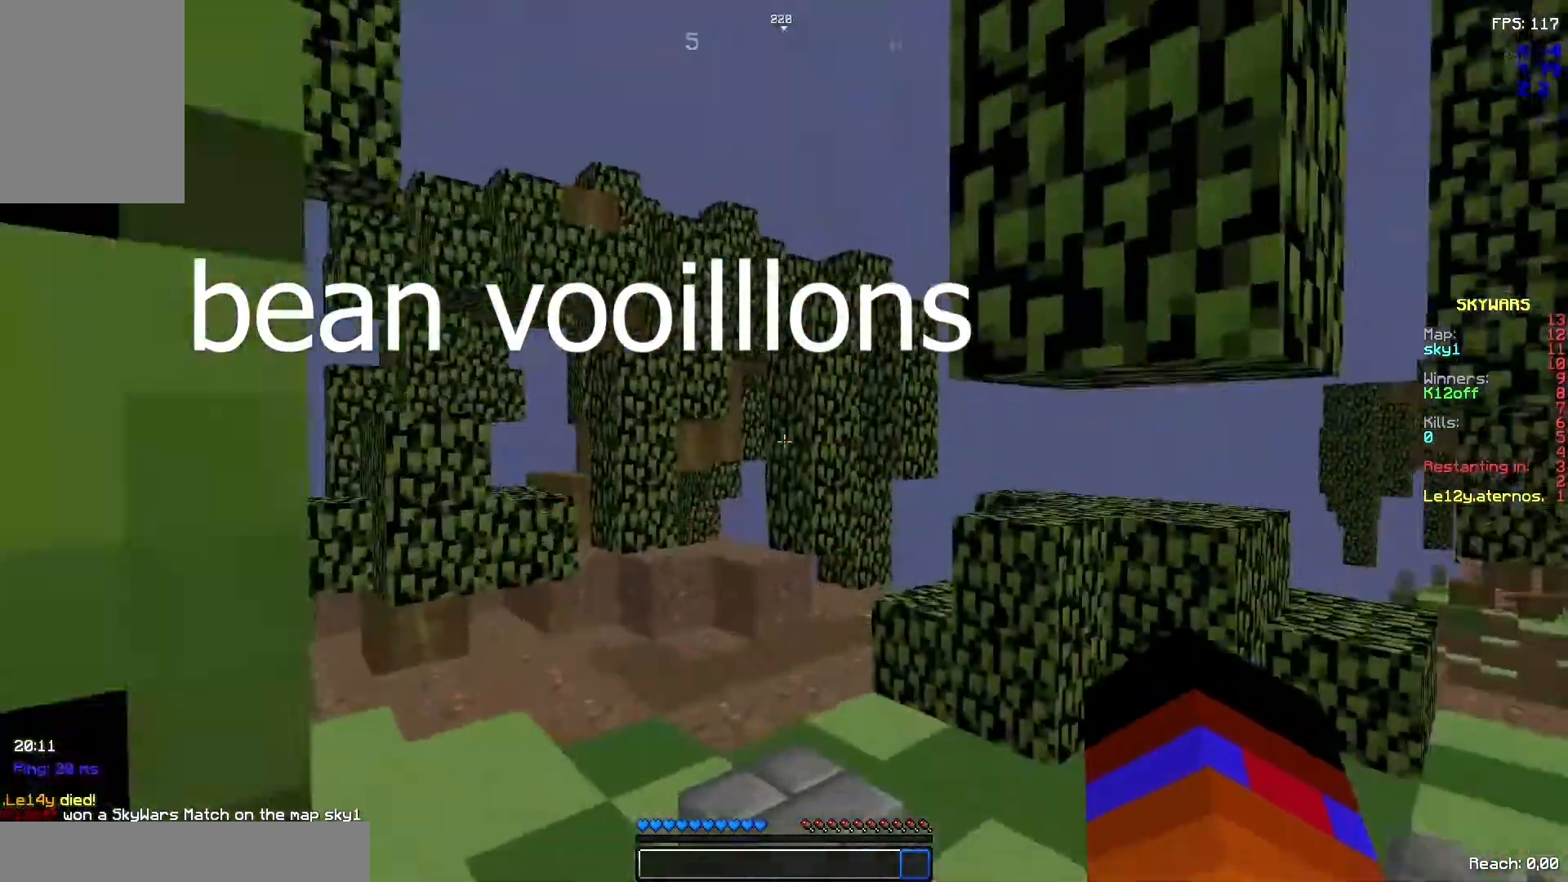
{"keys": ["space", "z"], "mouse": [], "events": [[367, "space", "down"]]}
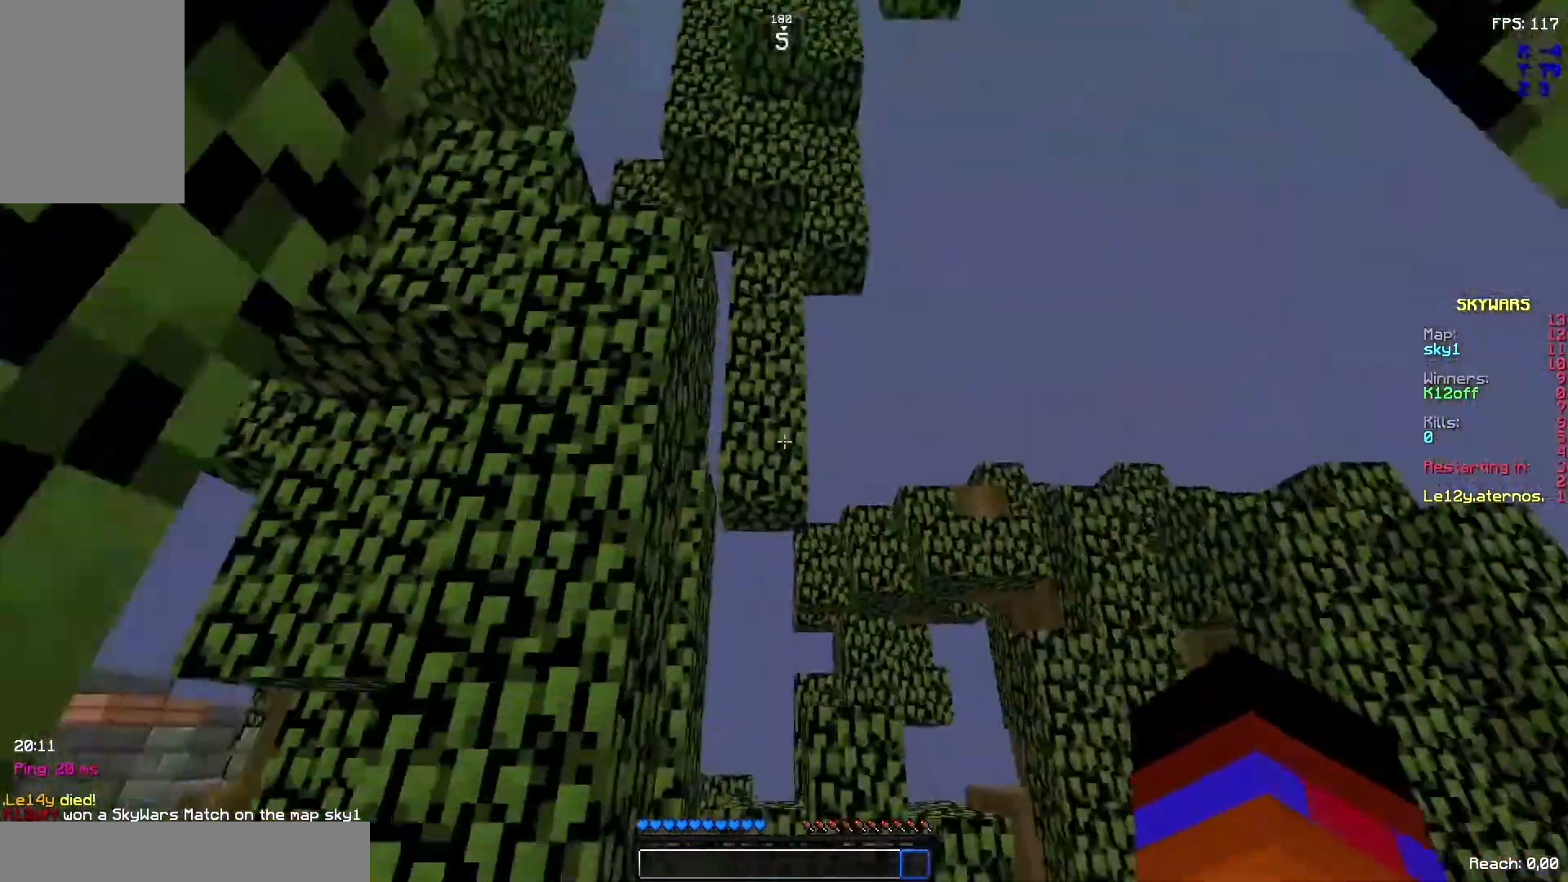
{"keys": ["z"], "mouse": ["left"], "events": [[67, "mouse_left", "down"], [67, "space", "up"], [100, "mouse_left", "up"], [200, "mouse_left", "down"], [233, "mouse_left", "up"], [233, "space", "down"], [467, "space", "up"], [500, "mouse_left", "down"]]}
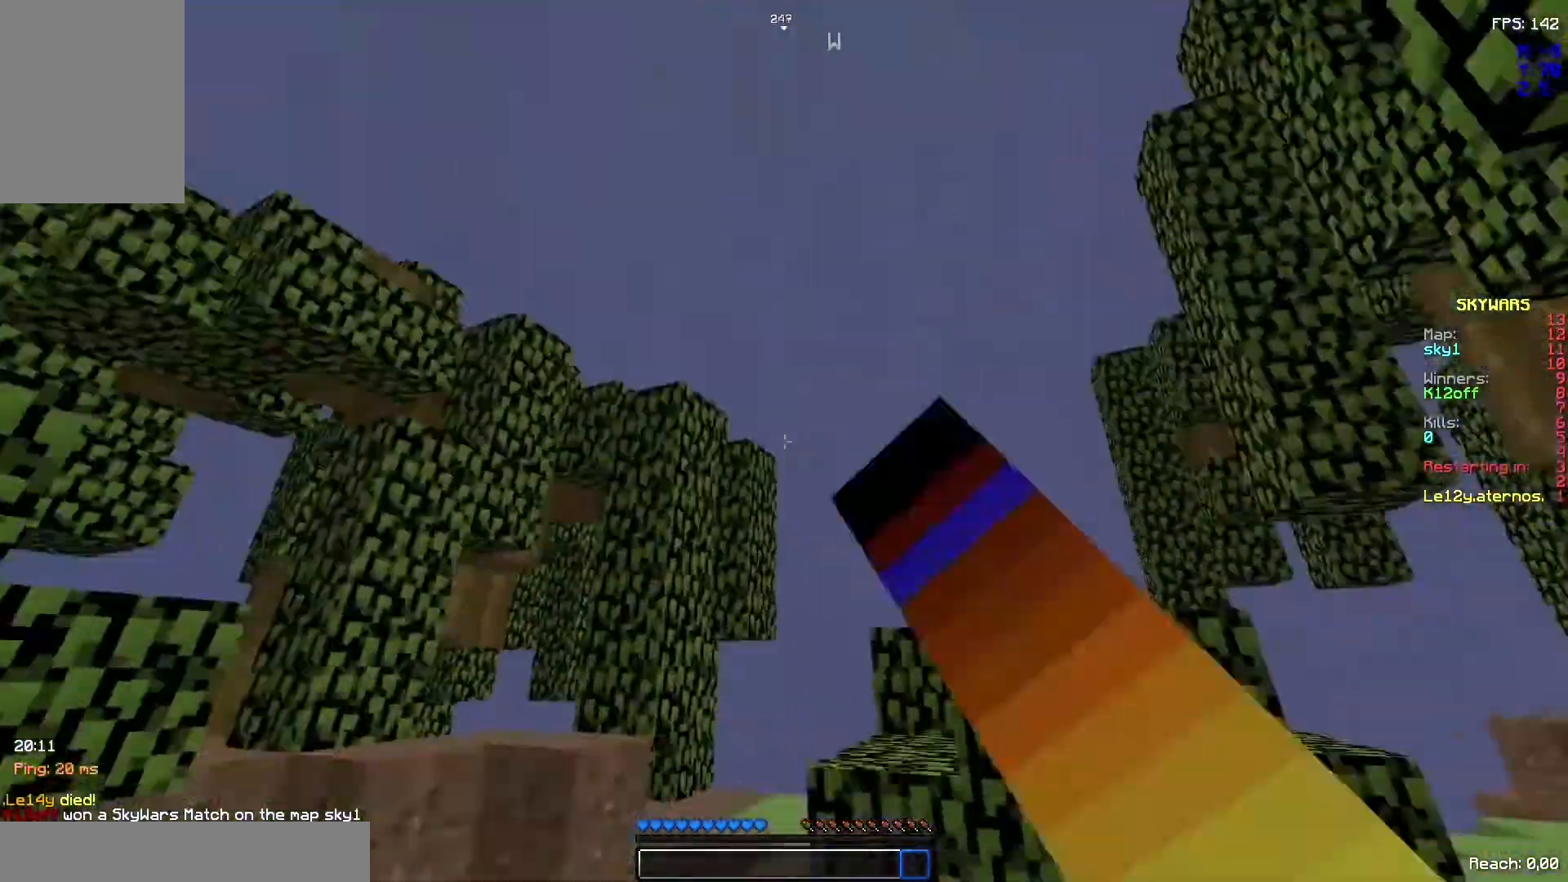
{"keys": ["z"], "mouse": []}
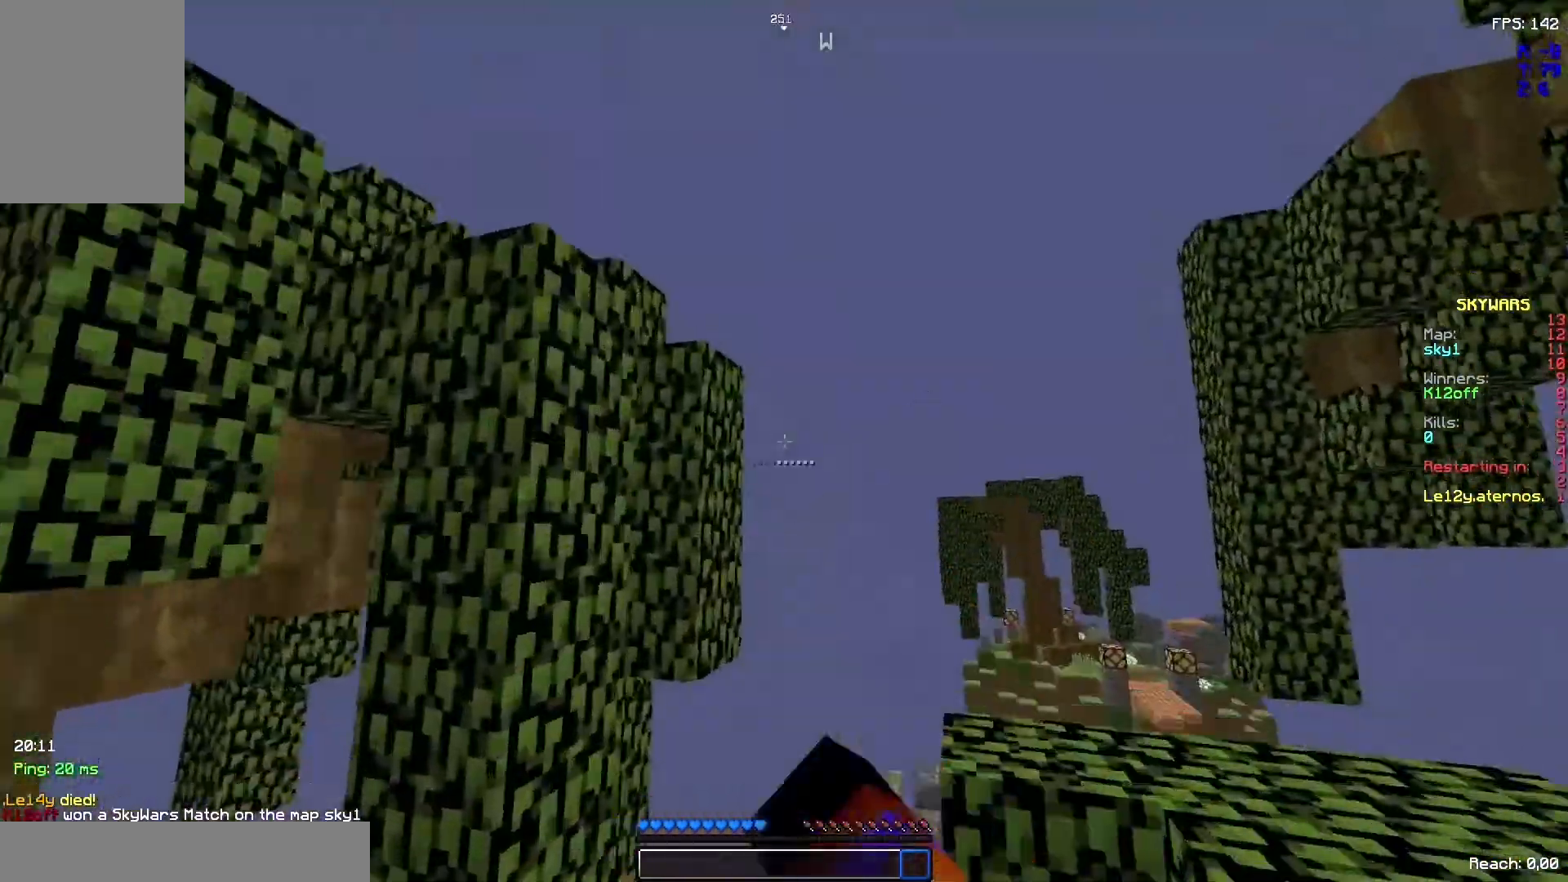
{"keys": ["space", "z"], "mouse": []}
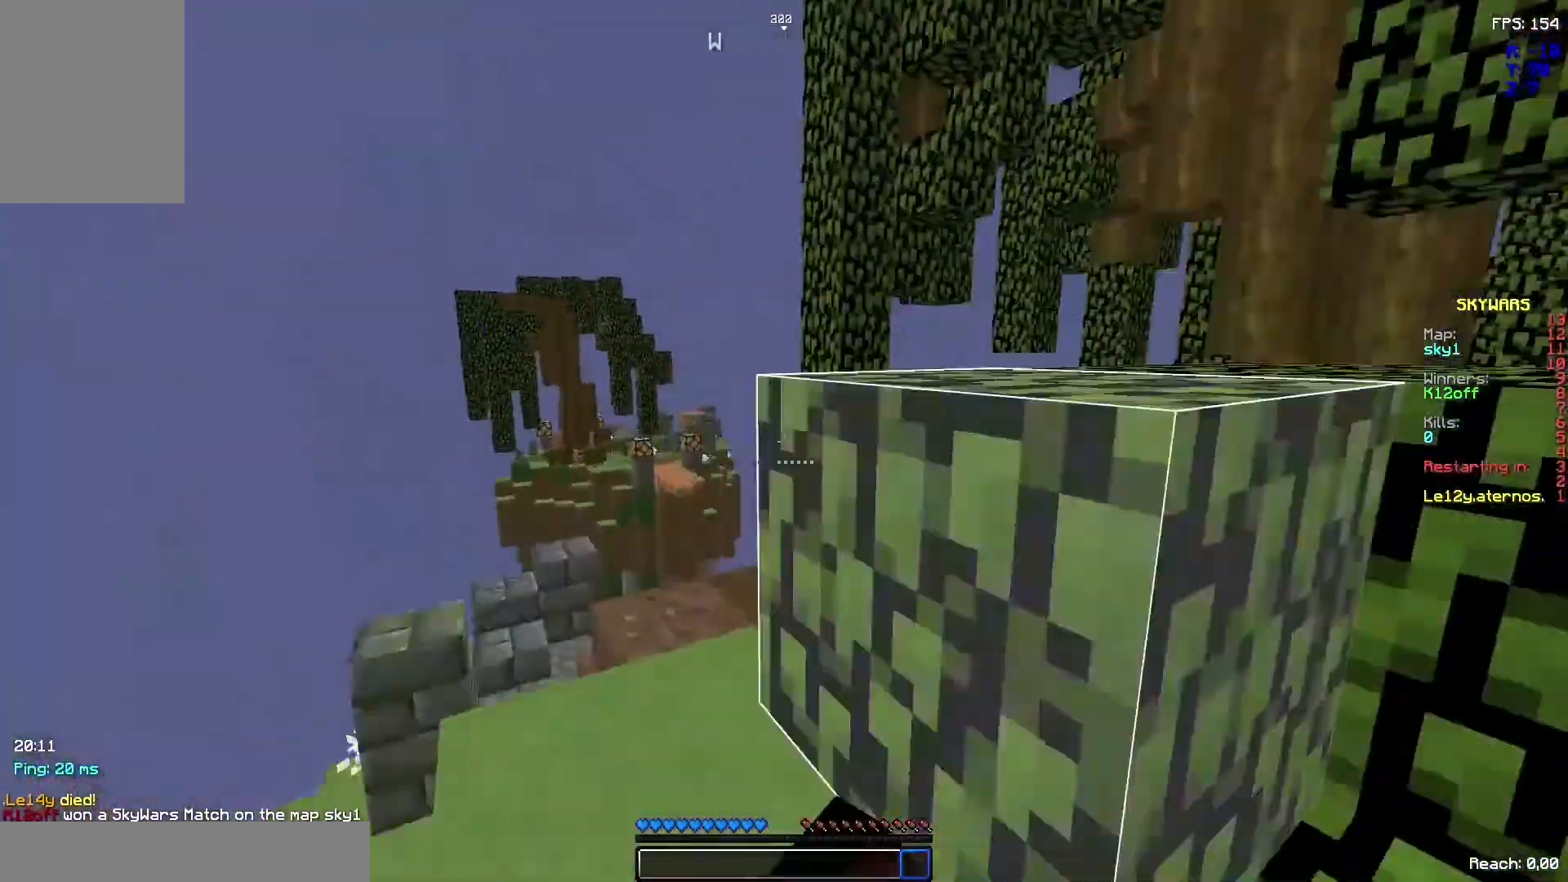
{"keys": [], "mouse": [], "events": [[33, "space", "up"], [333, "space", "down"], [367, "space", "up"], [467, "z", "up"]]}
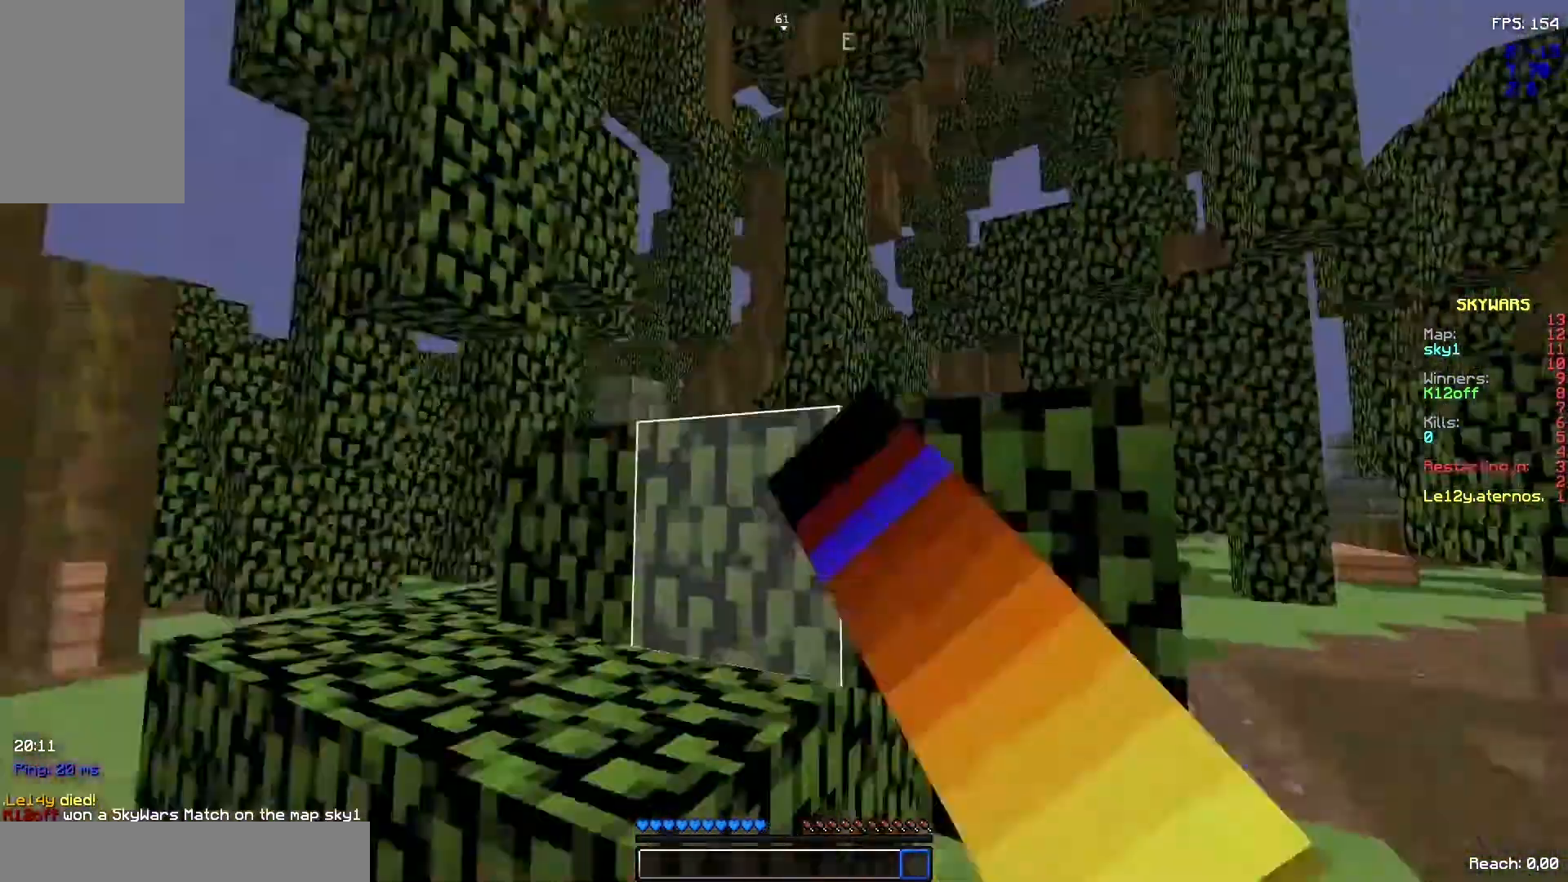
{"keys": ["space", "z"], "mouse": [], "events": [[100, "mouse_left", "down"], [133, "mouse_left", "up"], [167, "z", "down"], [267, "mouse_left", "down"], [300, "mouse_left", "up"], [300, "space", "down"]]}
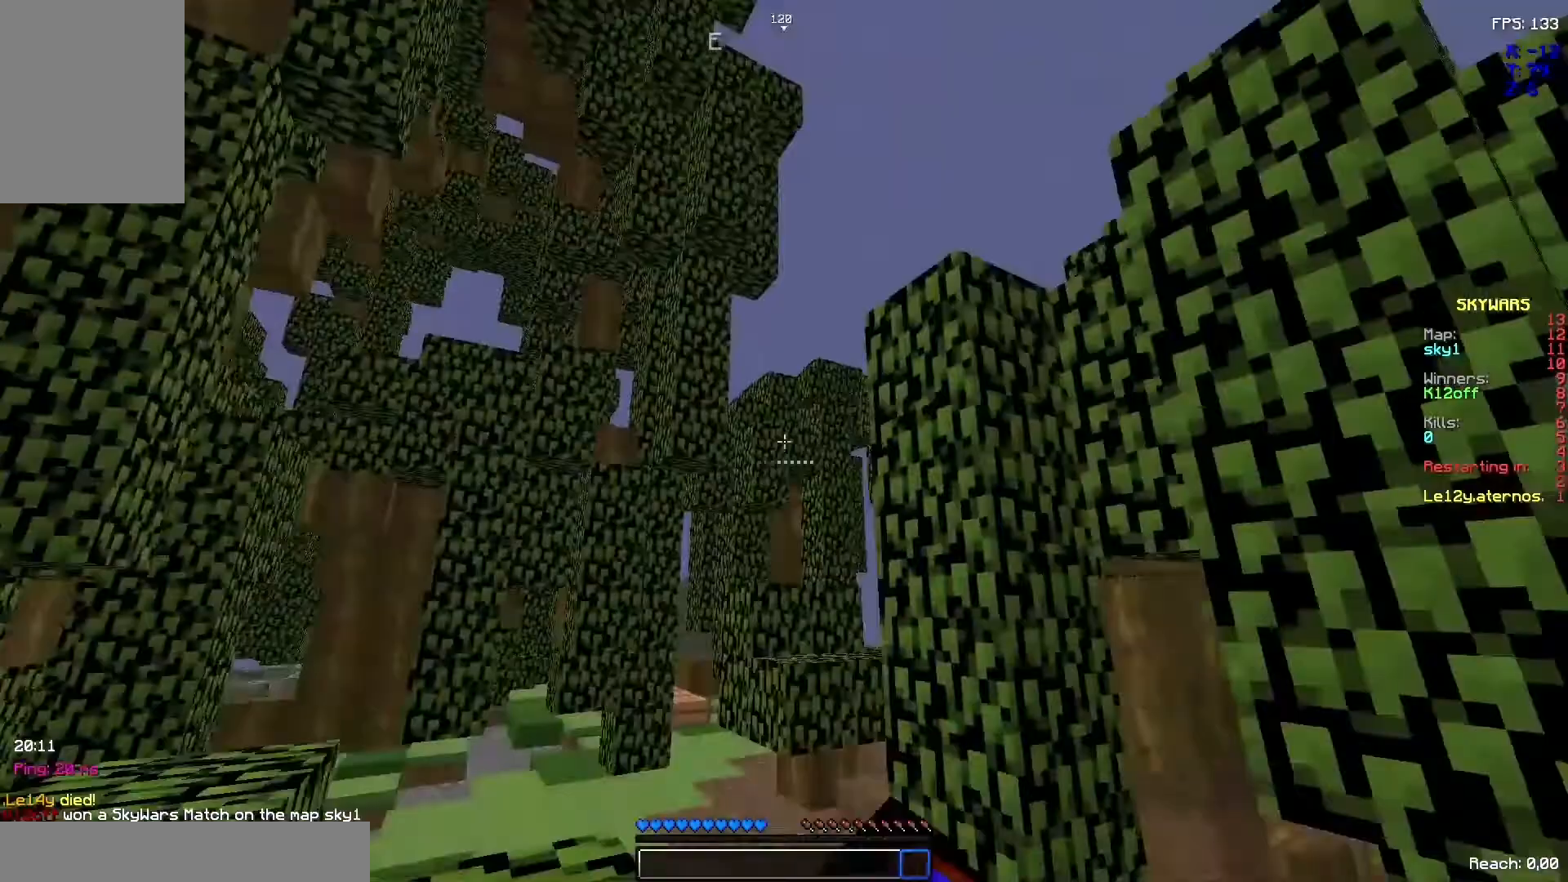
{"keys": ["space", "z"], "mouse": ["left"], "events": [[33, "space", "up"], [467, "mouse_left", "down"], [467, "space", "down"]]}